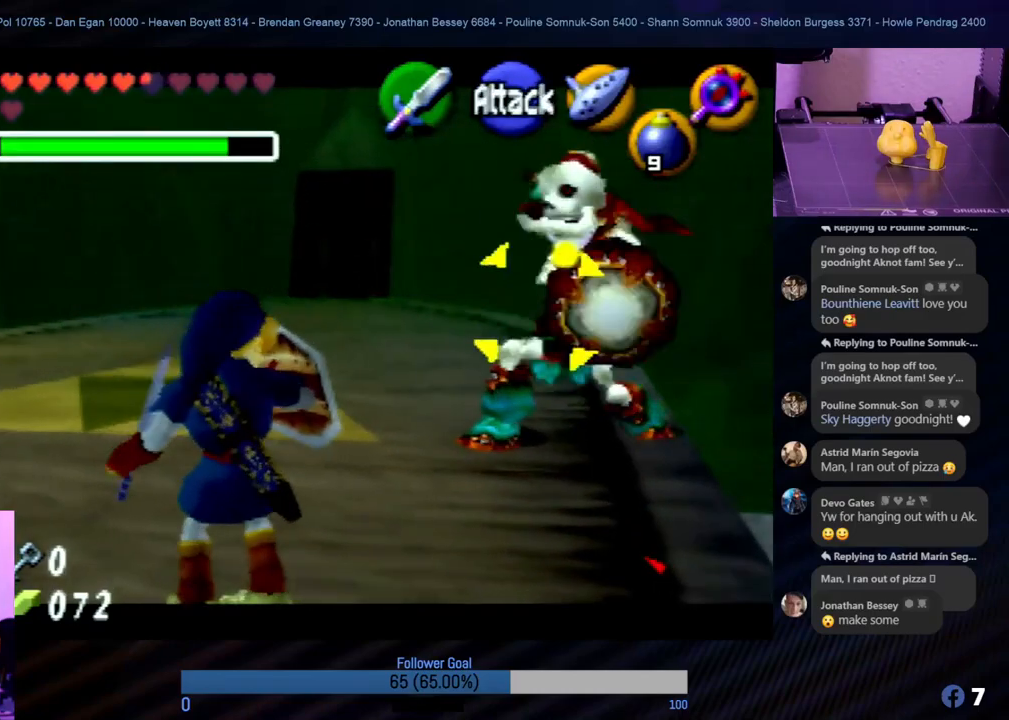
Gameplay with a controller (Nintendo layout); each line is a JSON object with the inputs held at the frame after it. "events" lists button and stick changes between this image and that frame as [ms after this image, input, new state], when the widget could be followed in between. Not read: L1 L3 R3.
{"buttons": ["R1", "Z"], "left_stick": "down-left", "events": [[304, "left_stick", "center"], [489, "left_stick", "down-left"]]}
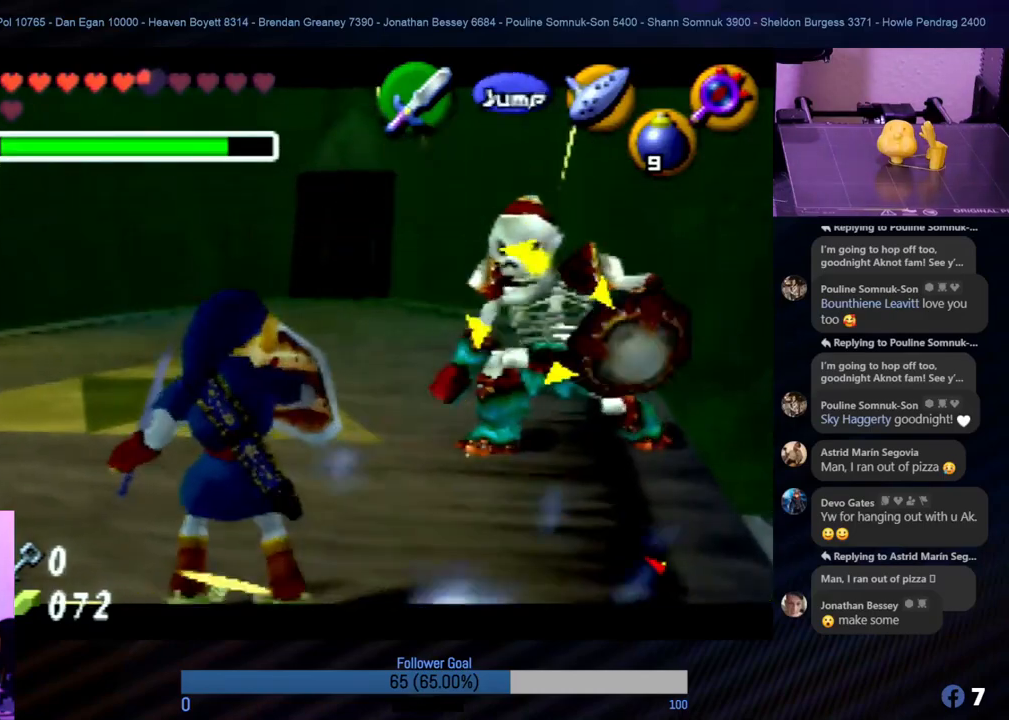
{"buttons": ["R1", "Z"], "left_stick": "down-left", "events": []}
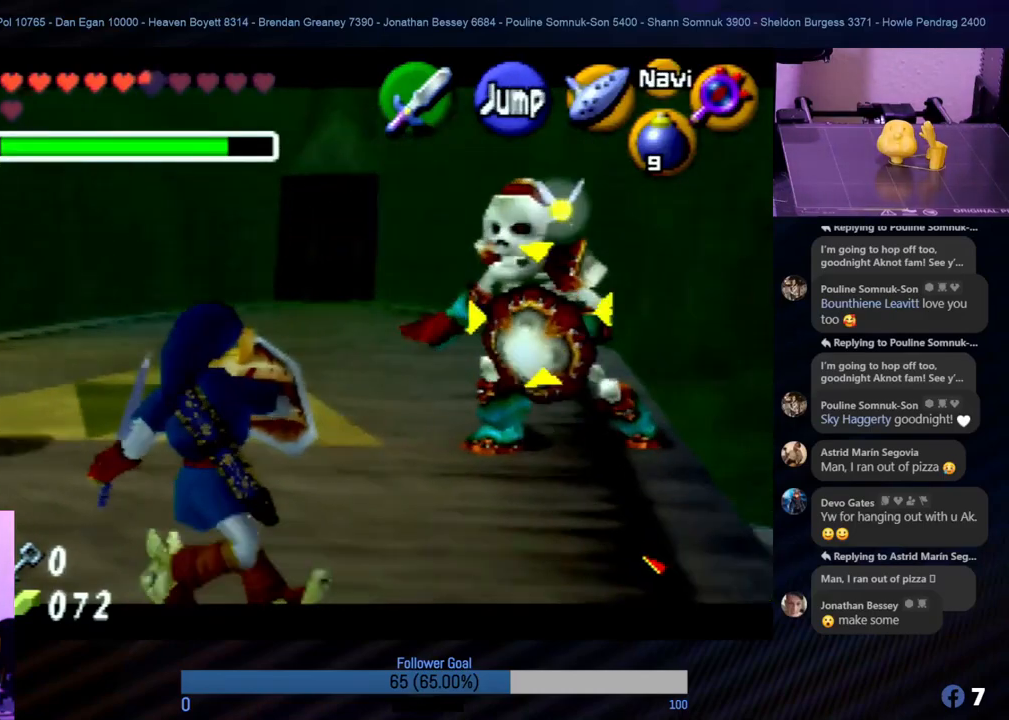
{"buttons": ["R1", "Z"], "left_stick": "down", "events": [[34, "left_stick", "center"], [287, "left_stick", "down"]]}
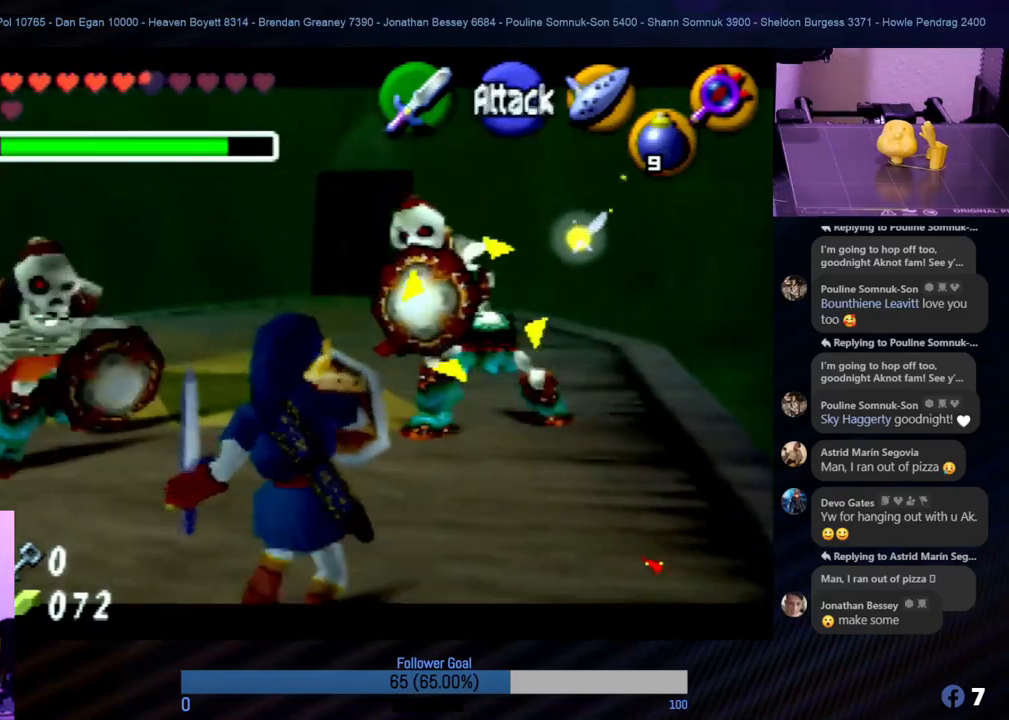
{"buttons": ["R1", "Z"], "left_stick": "left", "events": [[17, "left_stick", "center"], [506, "left_stick", "left"]]}
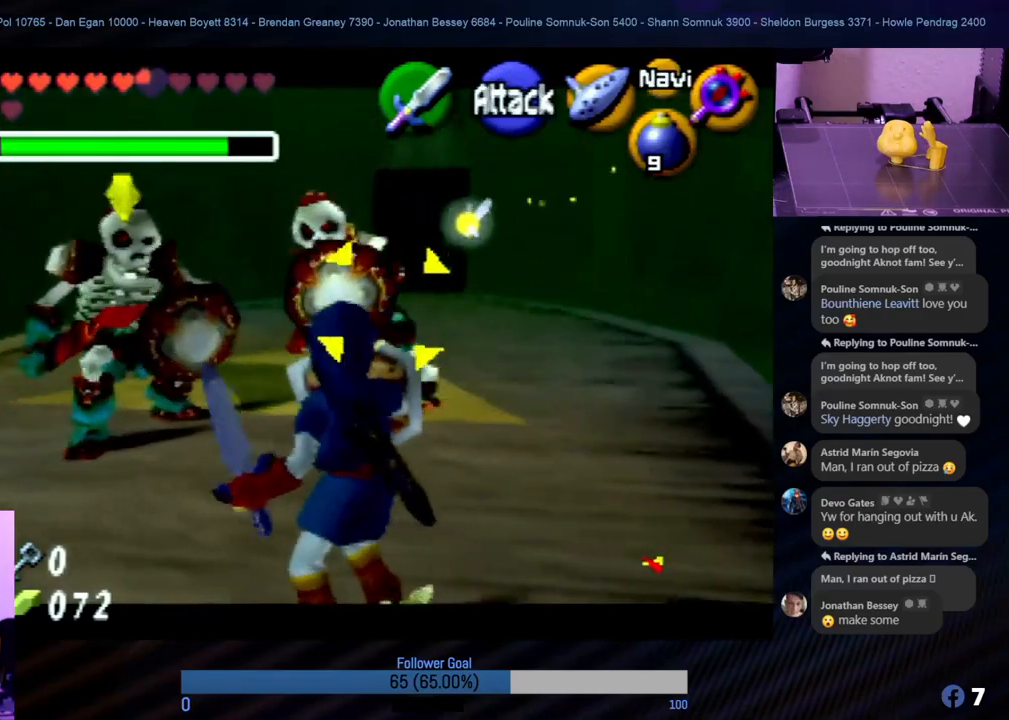
{"buttons": ["R1", "Z"], "left_stick": "down-left", "events": [[236, "left_stick", "center"], [371, "left_stick", "down-left"]]}
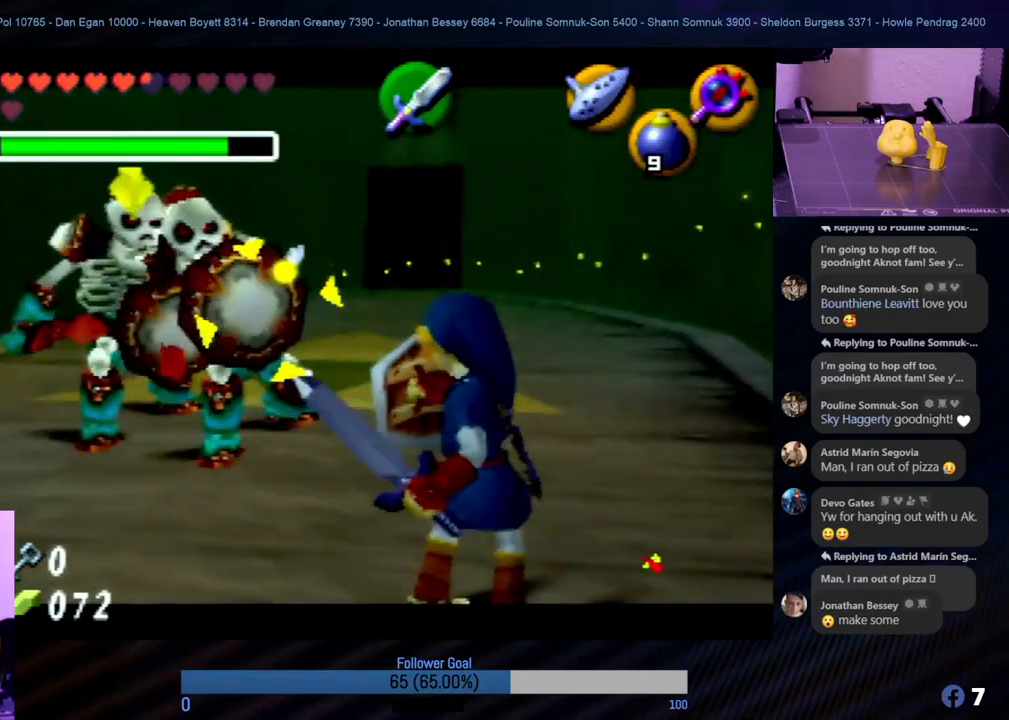
{"buttons": ["R1", "Z"], "left_stick": "center", "events": [[50, "left_stick", "center"]]}
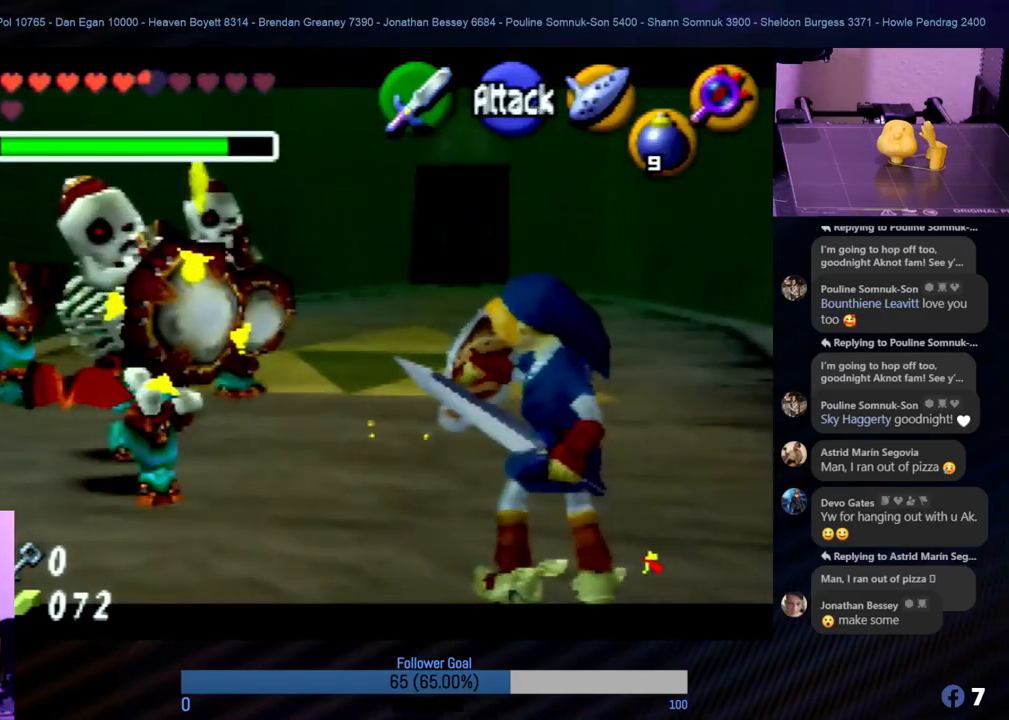
{"buttons": ["R1", "Z"], "left_stick": "center", "events": []}
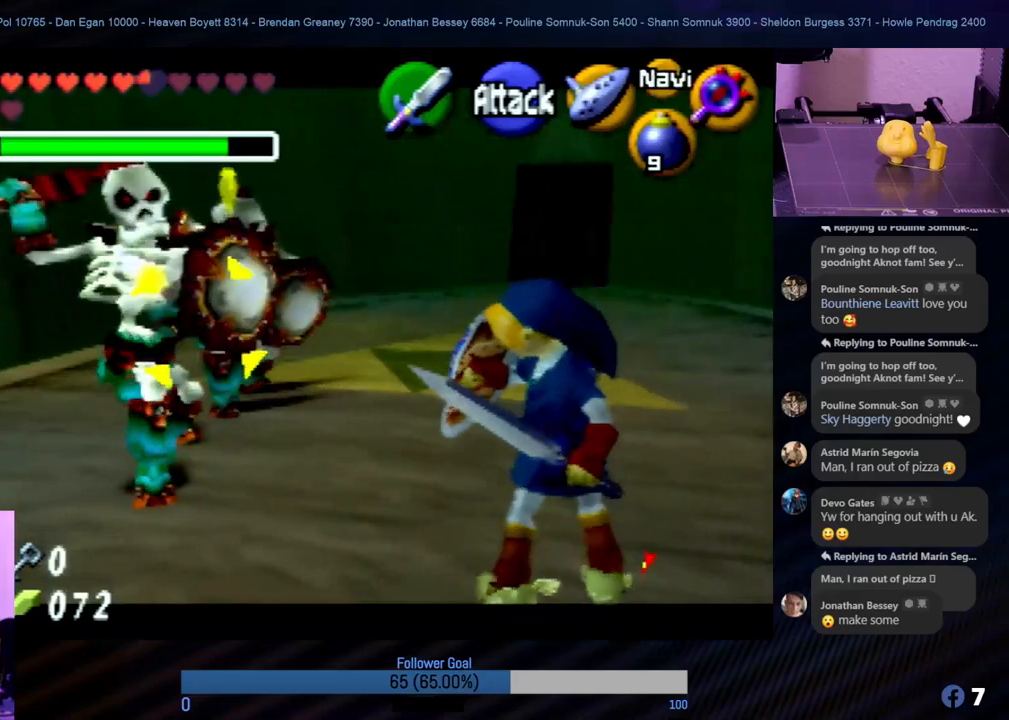
{"buttons": ["R1", "Z"], "left_stick": "center", "events": [[118, "left_stick", "right"], [387, "left_stick", "center"]]}
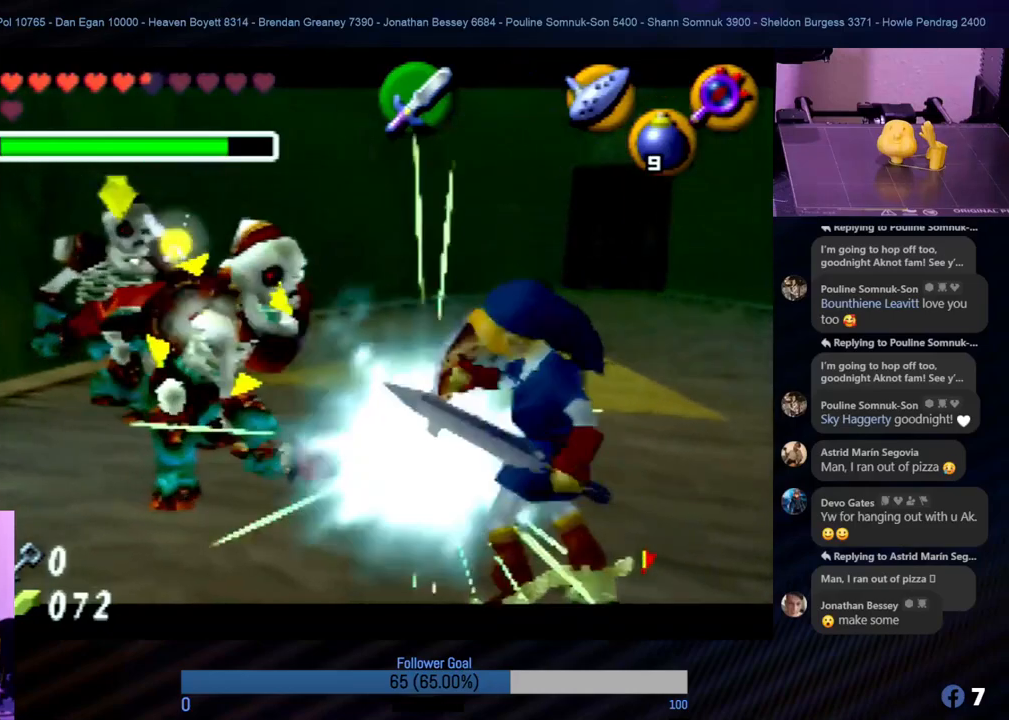
{"buttons": ["R1", "Z"], "left_stick": "up-right", "events": [[338, "left_stick", "right"], [473, "left_stick", "up-right"]]}
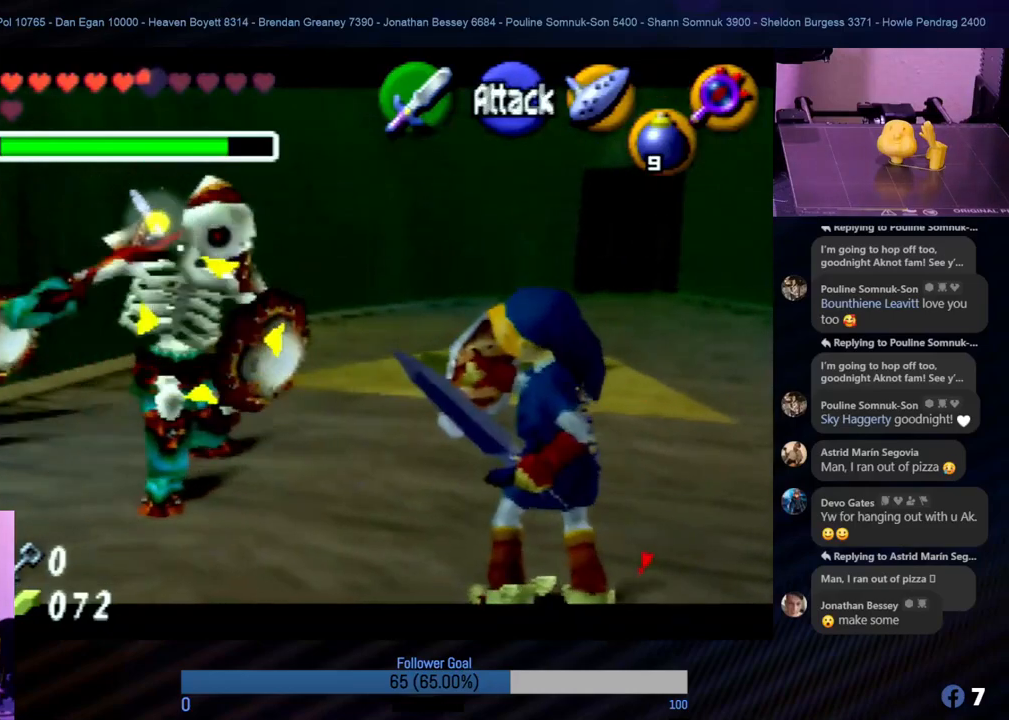
{"buttons": ["R1", "Z"], "left_stick": "up-right", "events": []}
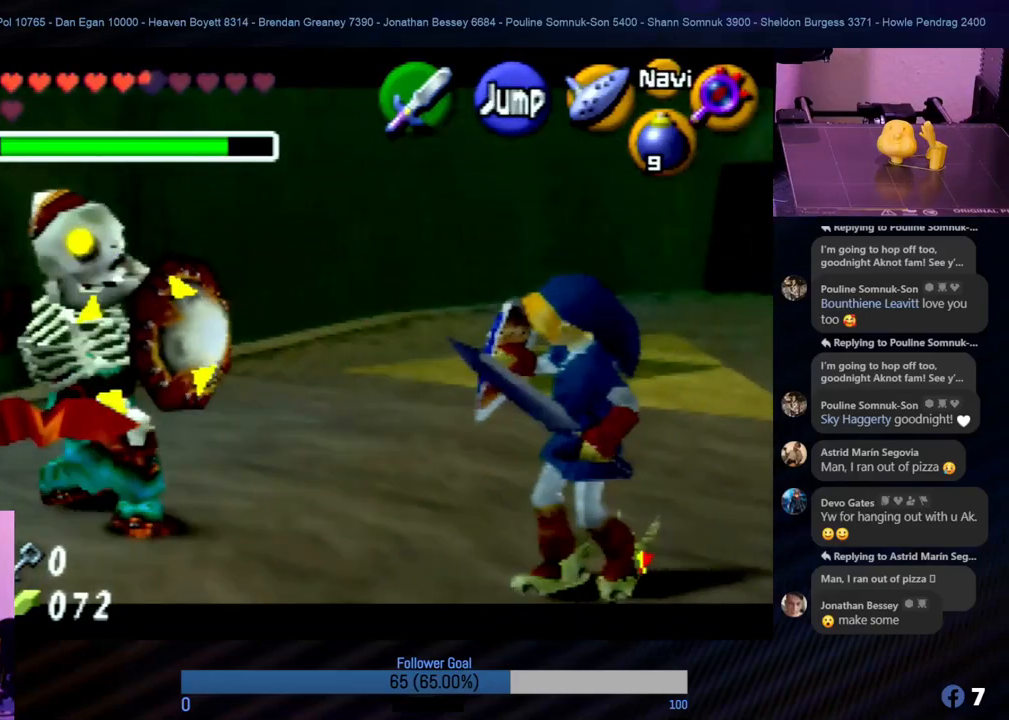
{"buttons": ["R1", "Z"], "left_stick": "right", "events": [[186, "left_stick", "right"]]}
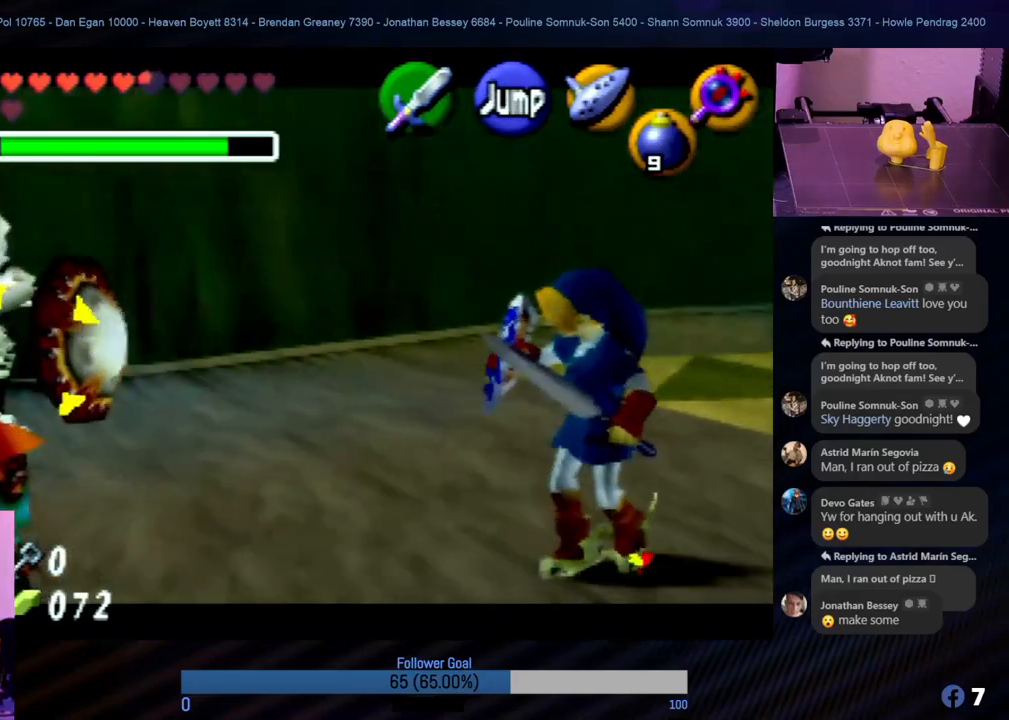
{"buttons": ["R1", "Z"], "left_stick": "right", "events": []}
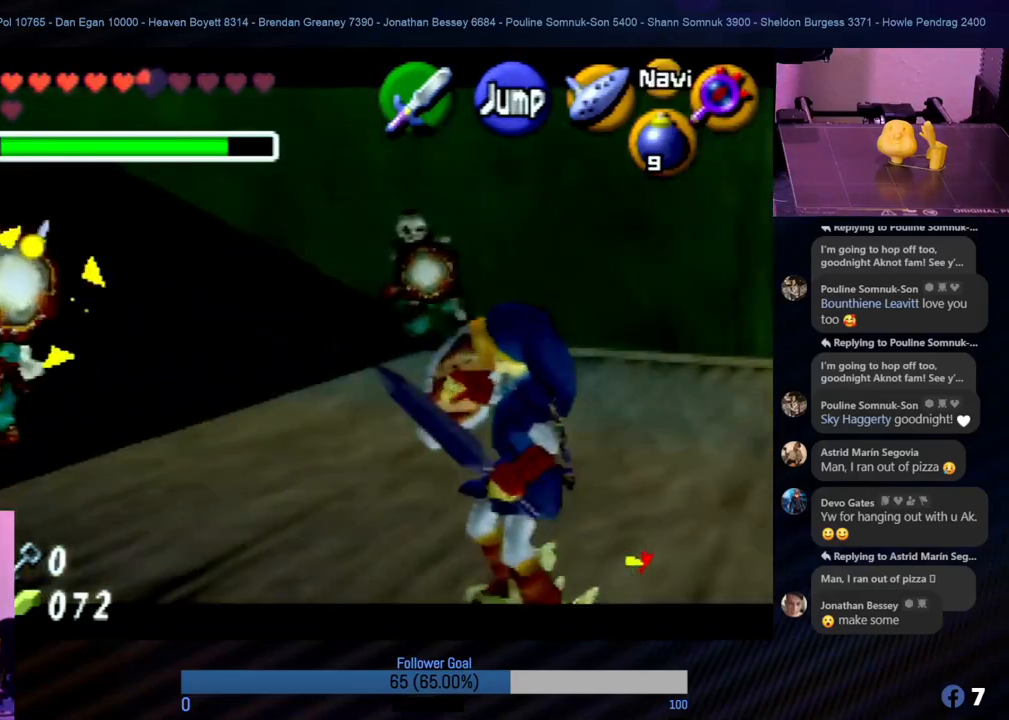
{"buttons": ["R1", "Z"], "left_stick": "right", "events": []}
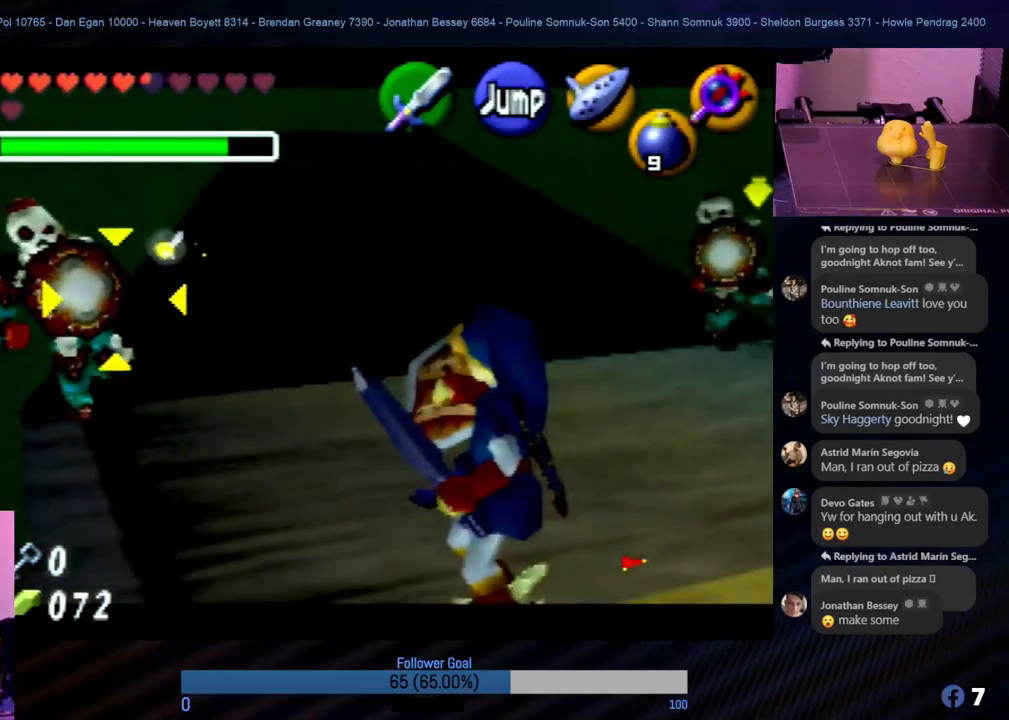
{"buttons": ["R1", "Z"], "left_stick": "right", "events": []}
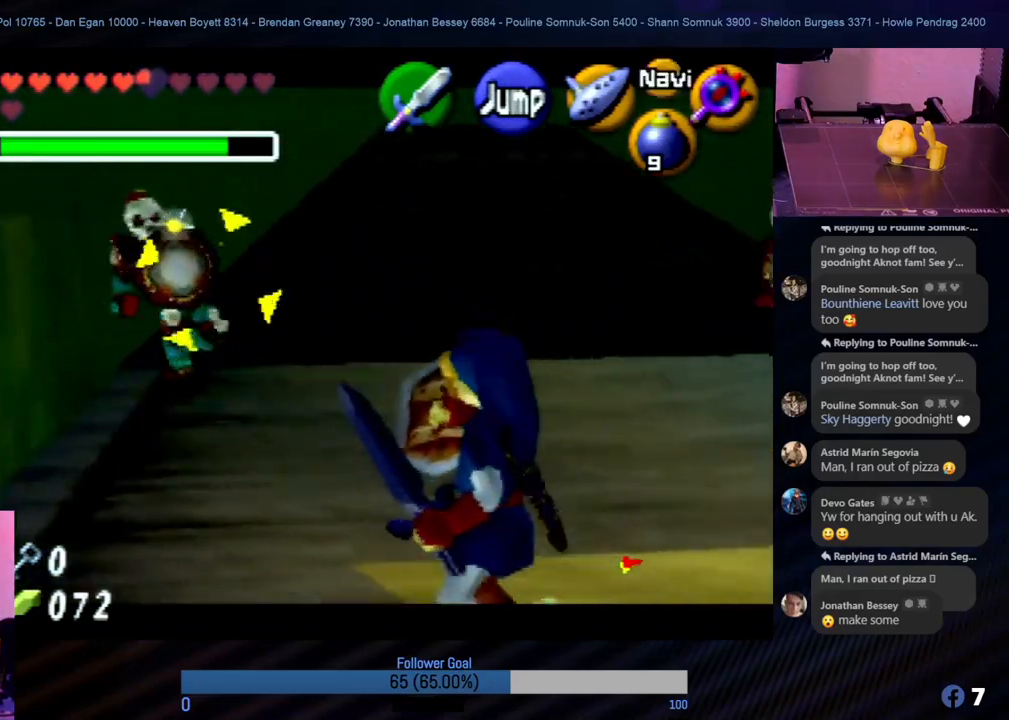
{"buttons": ["R1", "Z"], "left_stick": "down-right", "events": [[118, "left_stick", "down-right"]]}
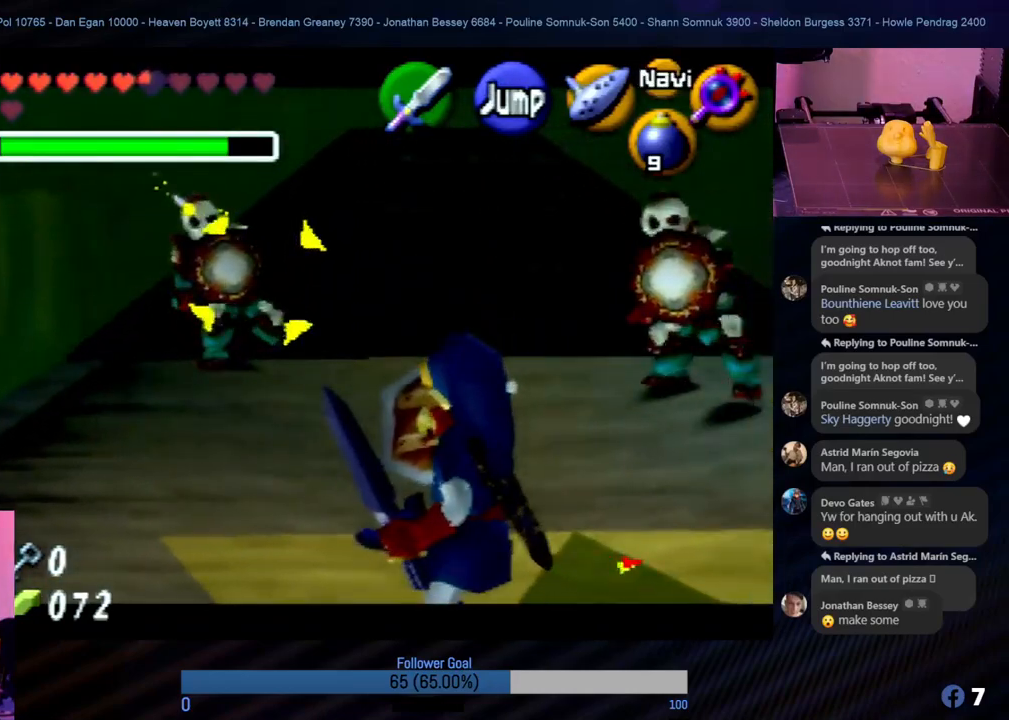
{"buttons": ["R1", "Z"], "left_stick": "up", "events": [[152, "left_stick", "down"], [506, "left_stick", "up"]]}
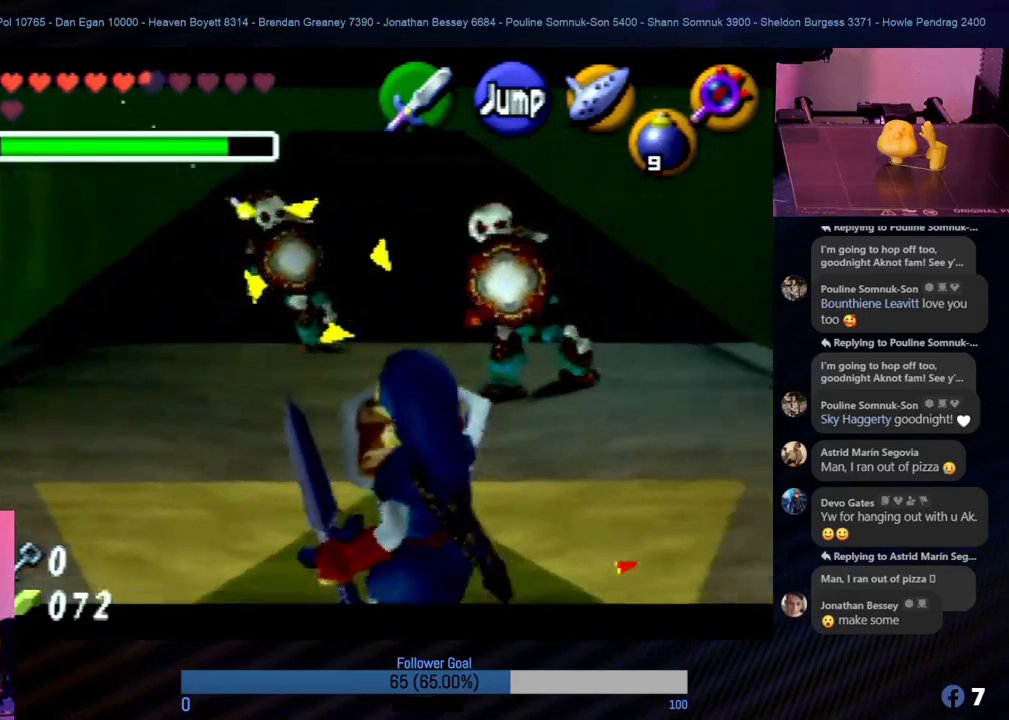
{"buttons": ["R1", "Z"], "left_stick": "up", "events": []}
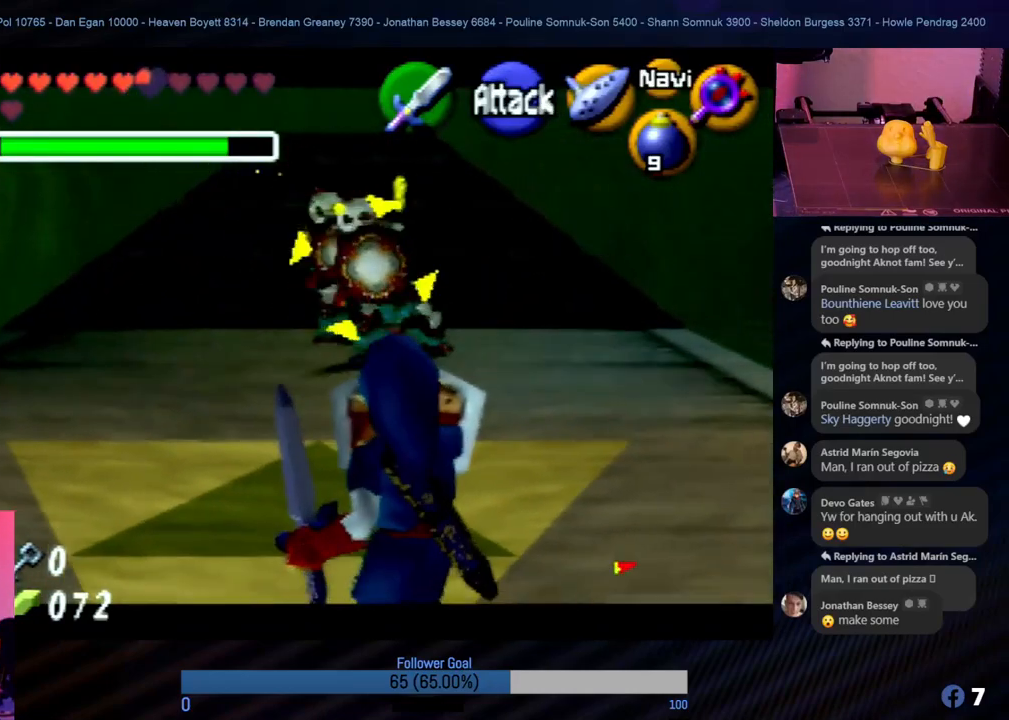
{"buttons": ["R1", "Z"], "left_stick": "up", "events": []}
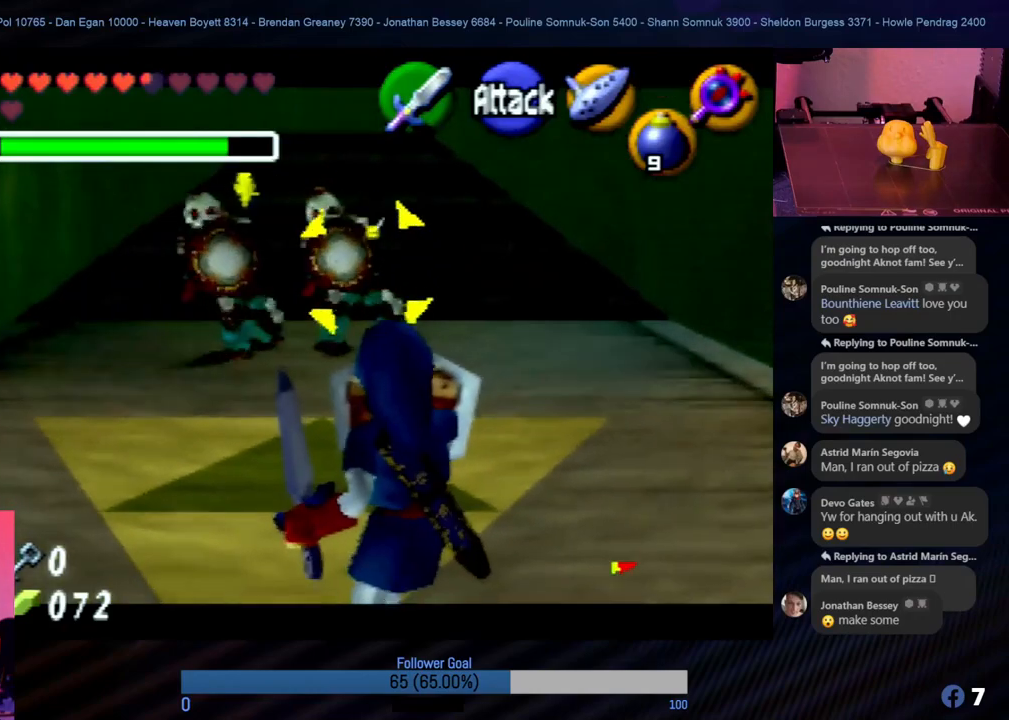
{"buttons": ["R1", "Z"], "left_stick": "up", "events": [[33, "left_stick", "up-left"], [236, "left_stick", "up"]]}
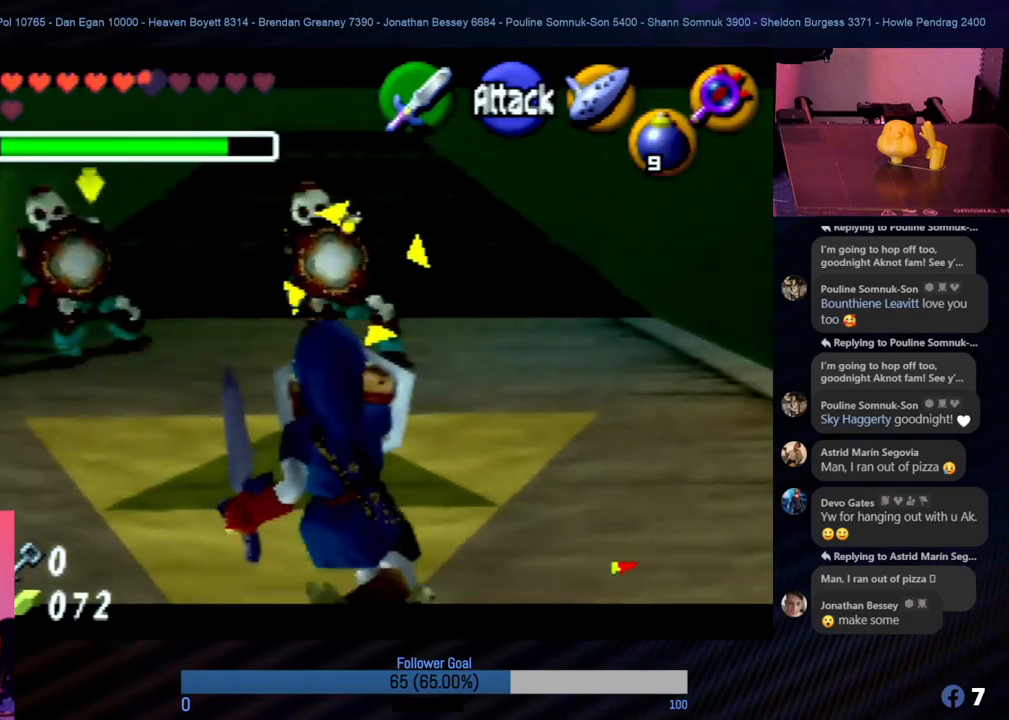
{"buttons": ["R1", "Z"], "left_stick": "up-right", "events": [[489, "left_stick", "up-right"]]}
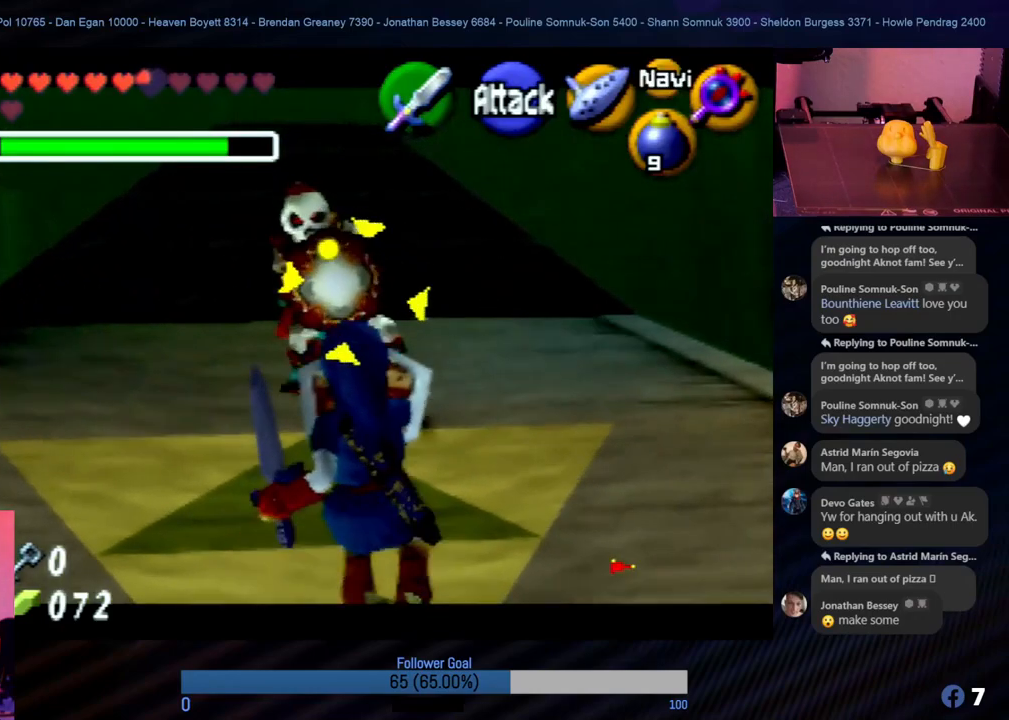
{"buttons": ["R1", "Z"], "left_stick": "up-right", "events": [[186, "left_stick", "right"], [338, "B", "down"], [355, "left_stick", "up-right"], [489, "B", "up"]]}
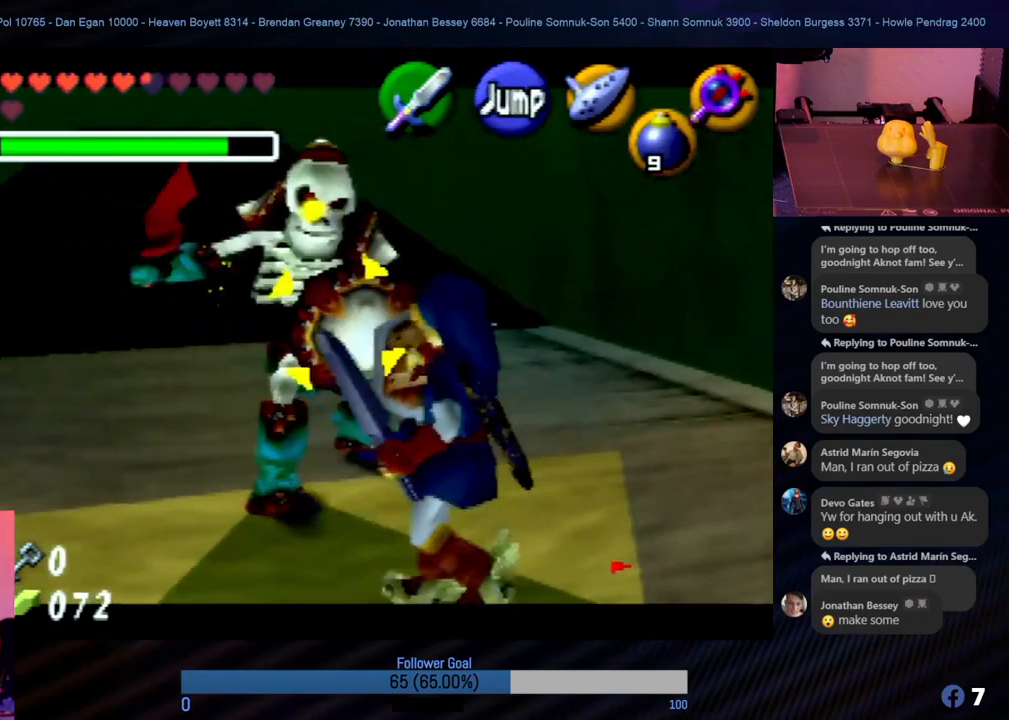
{"buttons": ["R1", "Z"], "left_stick": "center", "events": [[51, "B", "down"], [118, "B", "up"], [219, "B", "down"], [219, "left_stick", "center"], [287, "B", "up"], [371, "B", "down"], [439, "B", "up"]]}
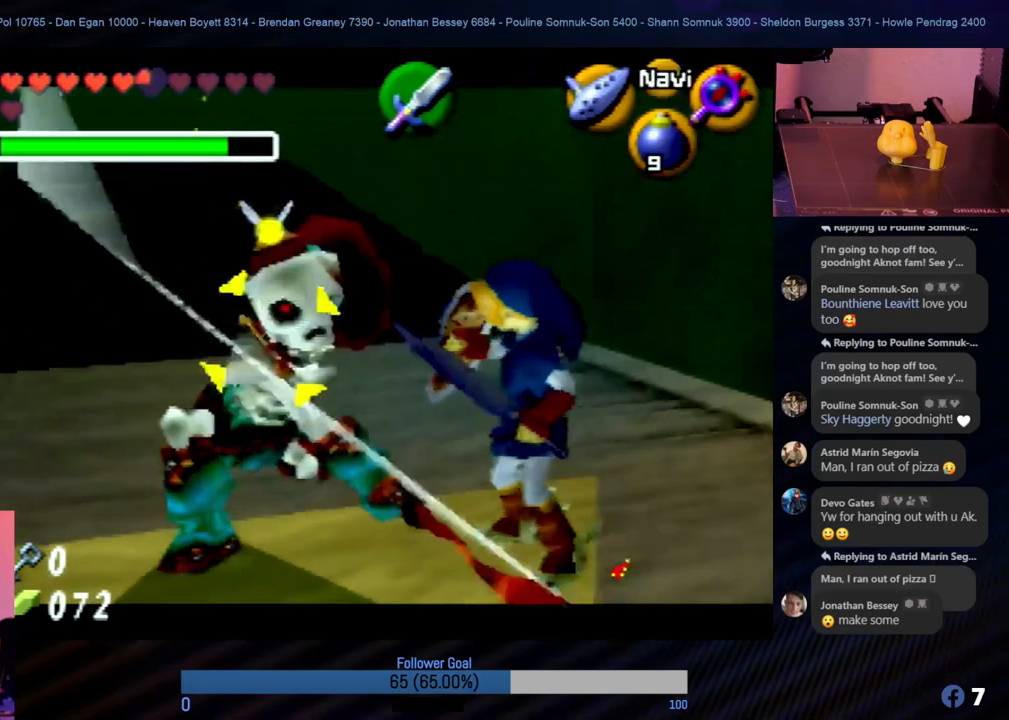
{"buttons": ["R1"], "left_stick": "left", "events": [[17, "B", "down"], [152, "B", "up"], [304, "B", "down"], [304, "left_stick", "left"], [354, "Z", "up"], [422, "B", "up"]]}
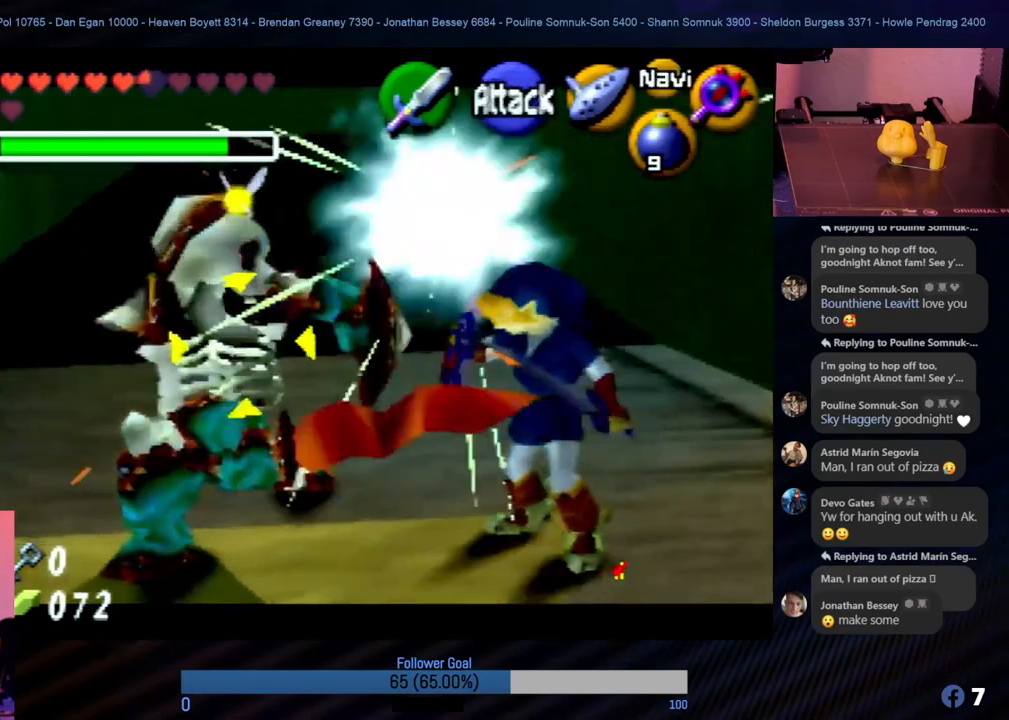
{"buttons": ["B", "R1"], "left_stick": "left", "events": [[17, "B", "down"], [135, "B", "up"], [236, "B", "down"], [337, "B", "up"], [455, "B", "down"]]}
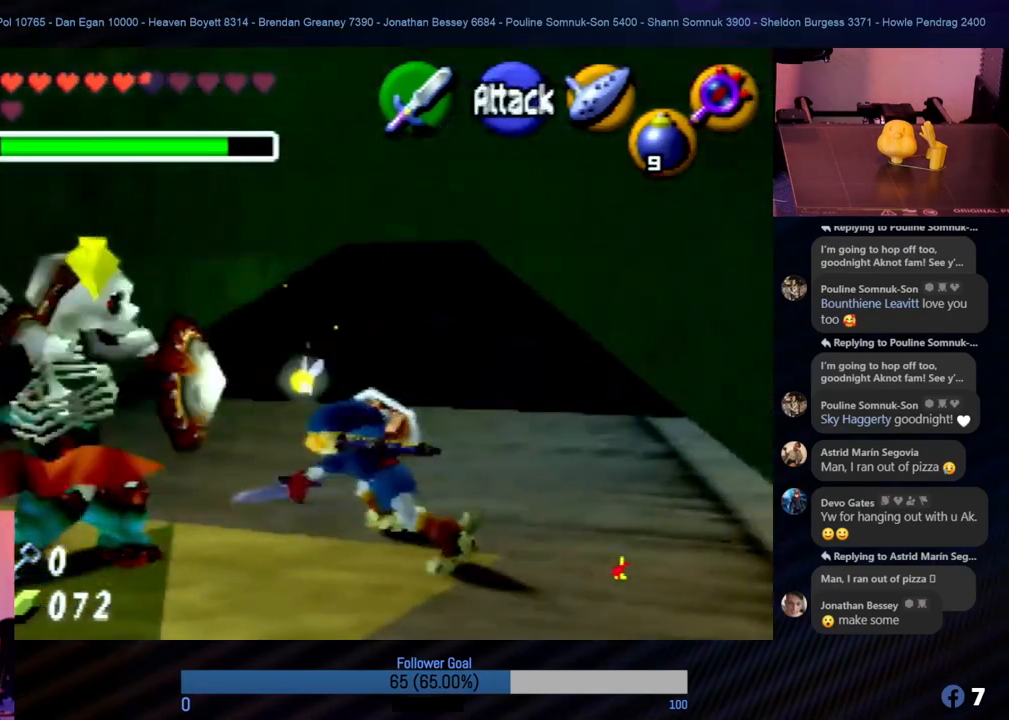
{"buttons": ["R1"], "left_stick": "center", "events": [[17, "B", "up"], [118, "B", "down"], [219, "B", "up"], [270, "left_stick", "center"]]}
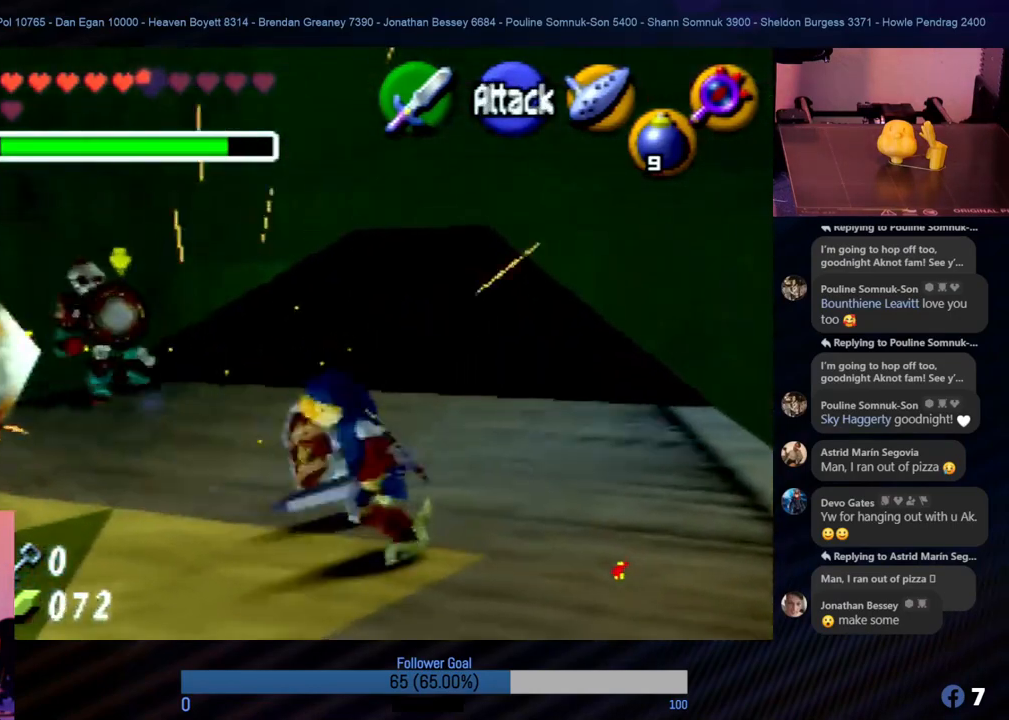
{"buttons": ["R1"], "left_stick": "up-right", "events": [[185, "left_stick", "up-left"], [287, "left_stick", "up"], [489, "left_stick", "up-right"]]}
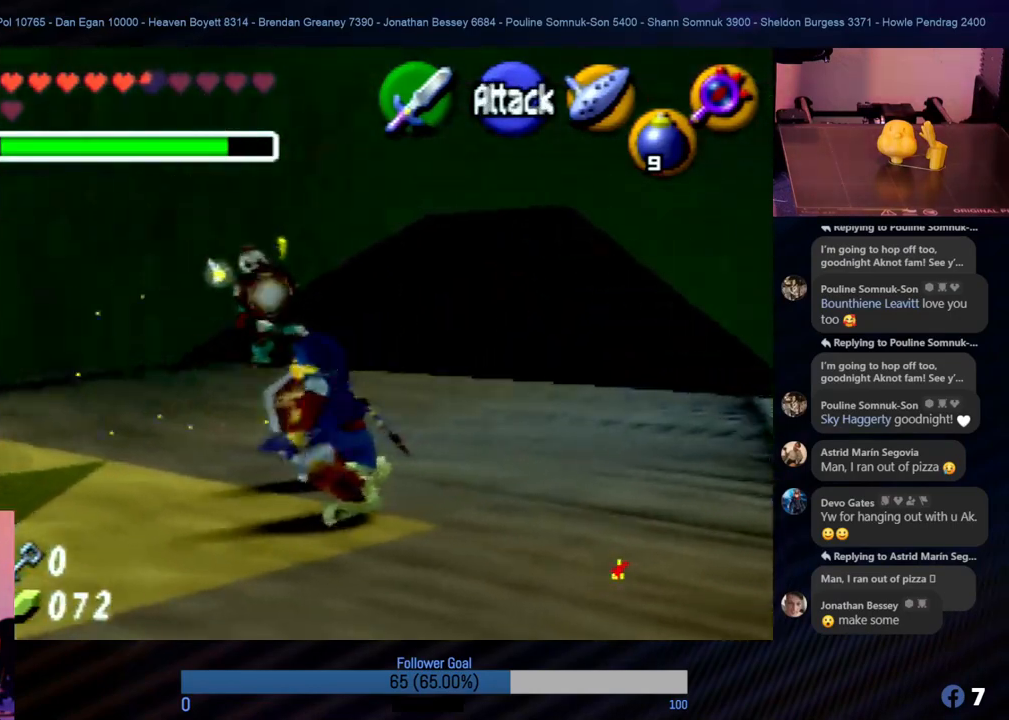
{"buttons": ["R1"], "left_stick": "right", "events": [[135, "left_stick", "right"]]}